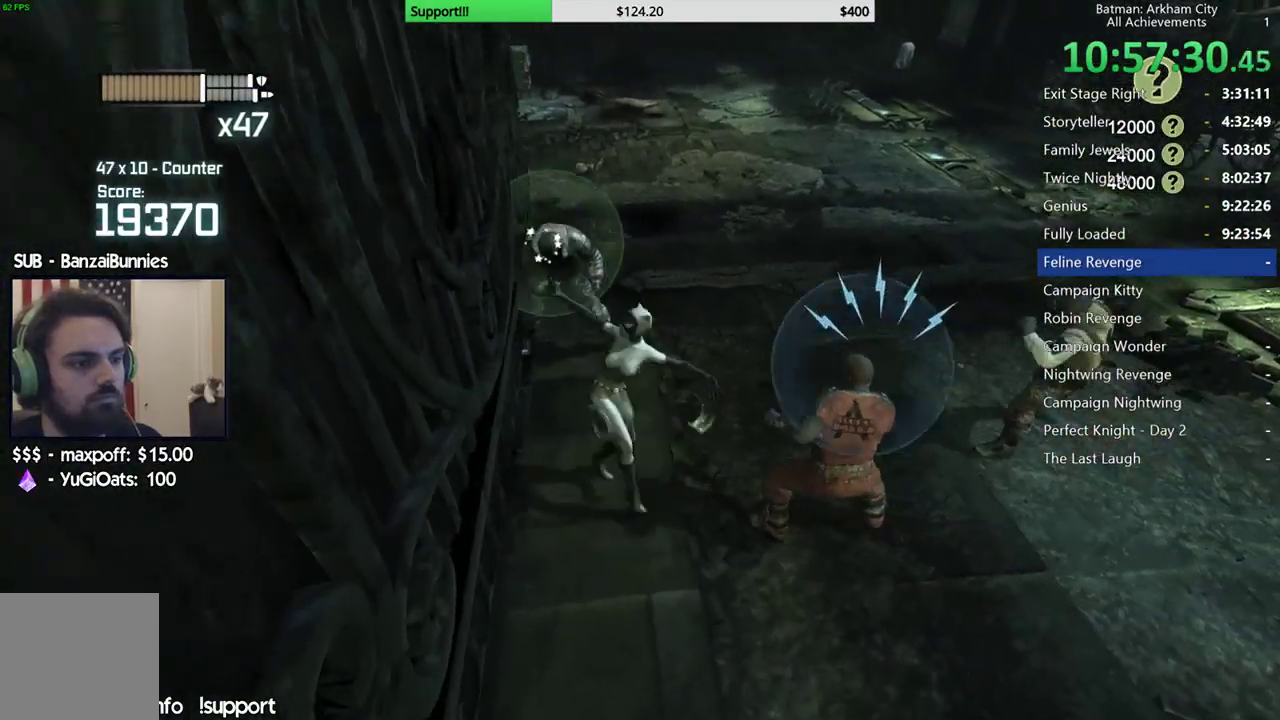
Gameplay with a controller (Xbox layout); each line is a JSON object with the inputs held at the frame after it. "events" lists button and stick changes between this image and that frame as [ms after this image, input, new state], when the widget could be followed in between. This document gives stick clicks only as held states, not as events. Not read: L1 R1.
{"buttons": ["Y"], "left_stick": "center", "right_stick": "center"}
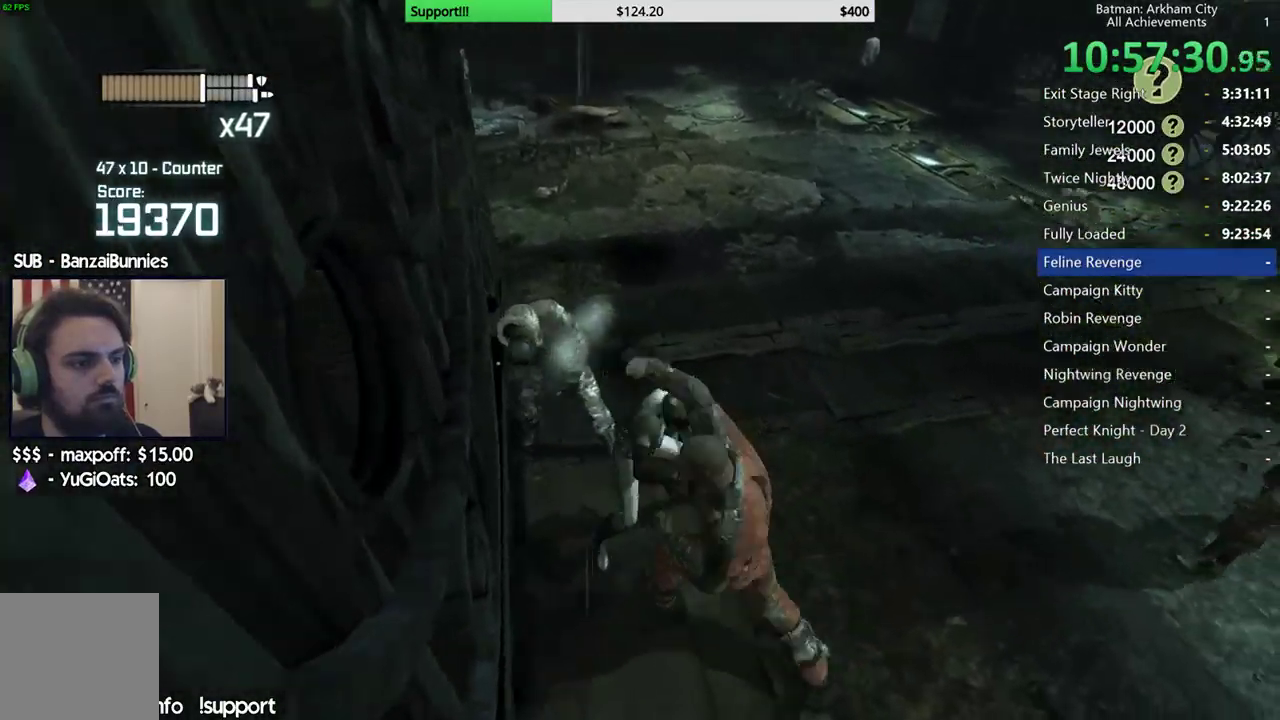
{"buttons": [], "left_stick": "up", "right_stick": "left", "events": [[67, "Y", "up"], [217, "right_stick", "left"], [467, "left_stick", "up"]]}
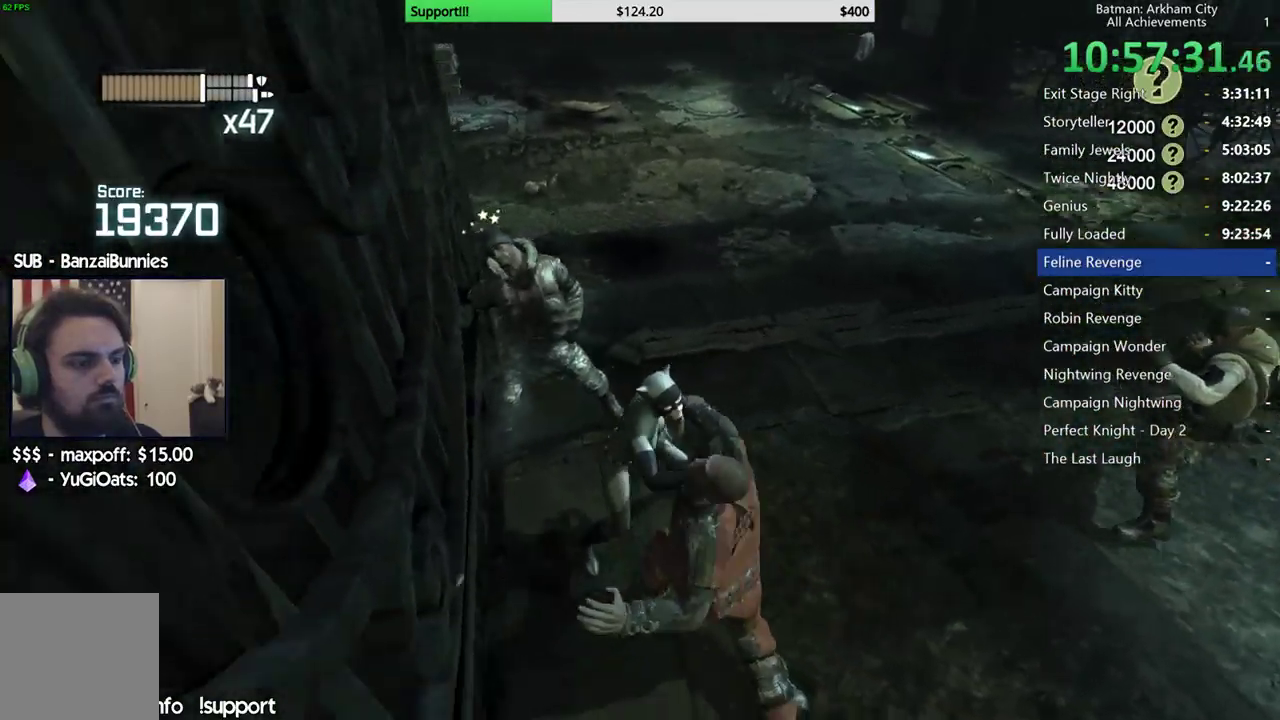
{"buttons": ["X"], "left_stick": "up-left", "right_stick": "center", "events": [[50, "right_stick", "center"], [167, "X", "down"], [217, "left_stick", "up-left"], [233, "X", "up"], [300, "X", "down"], [400, "X", "up"], [467, "X", "down"]]}
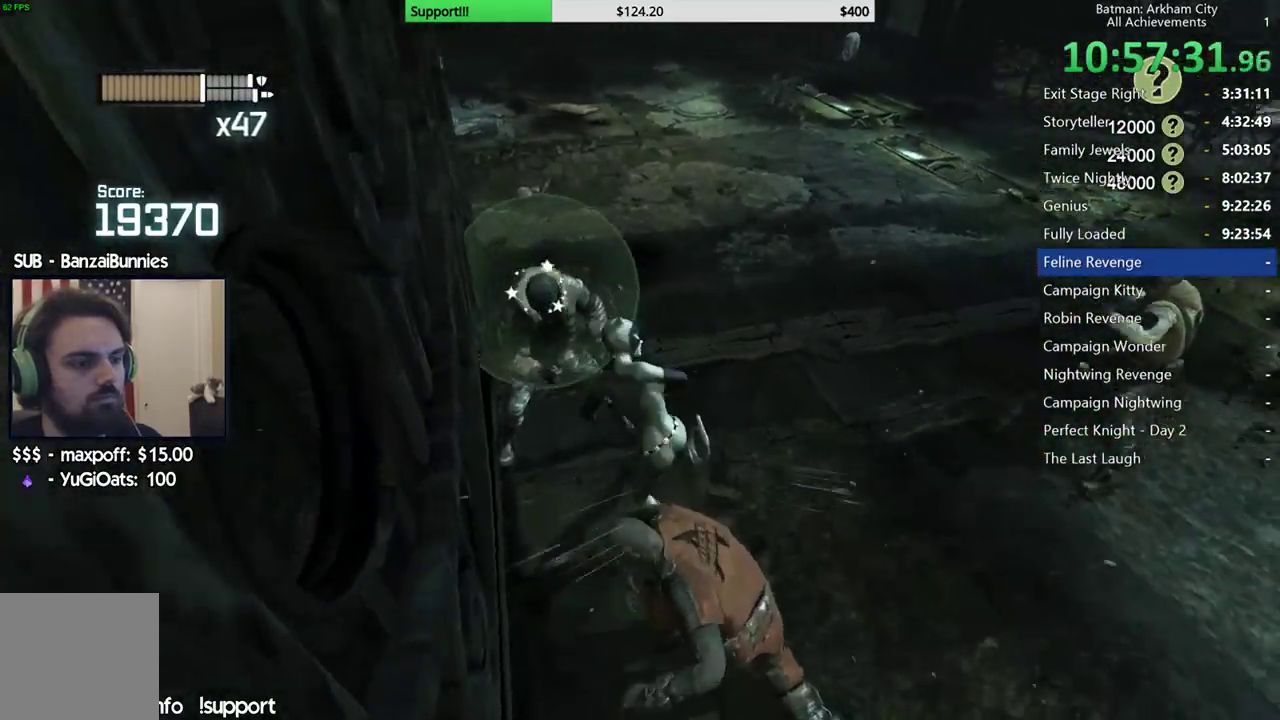
{"buttons": [], "left_stick": "up-left", "right_stick": "center", "events": [[100, "X", "up"], [167, "X", "down"], [233, "X", "up"], [350, "X", "down"], [450, "X", "up"]]}
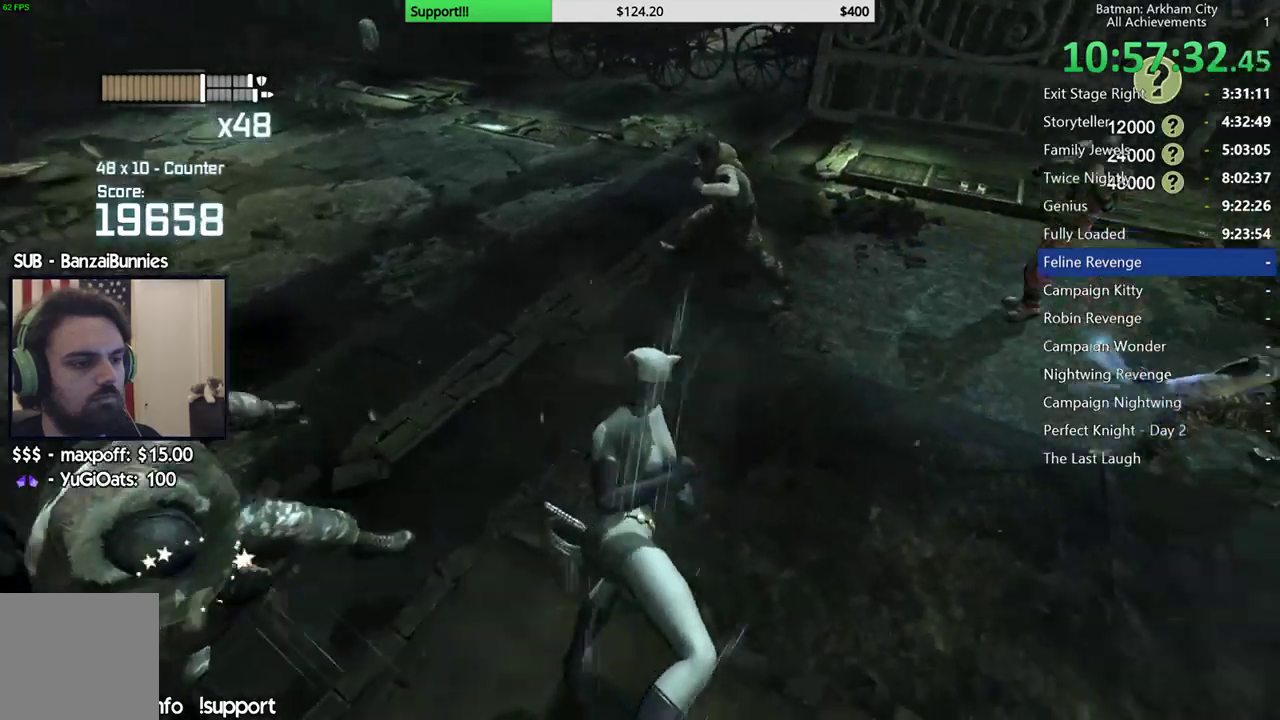
{"buttons": [], "left_stick": "left", "right_stick": "center", "events": [[33, "X", "down"], [133, "X", "up"], [167, "left_stick", "left"], [200, "X", "down"], [267, "L2", "down"], [283, "X", "up"], [333, "L2", "up"], [367, "X", "down"], [433, "X", "up"]]}
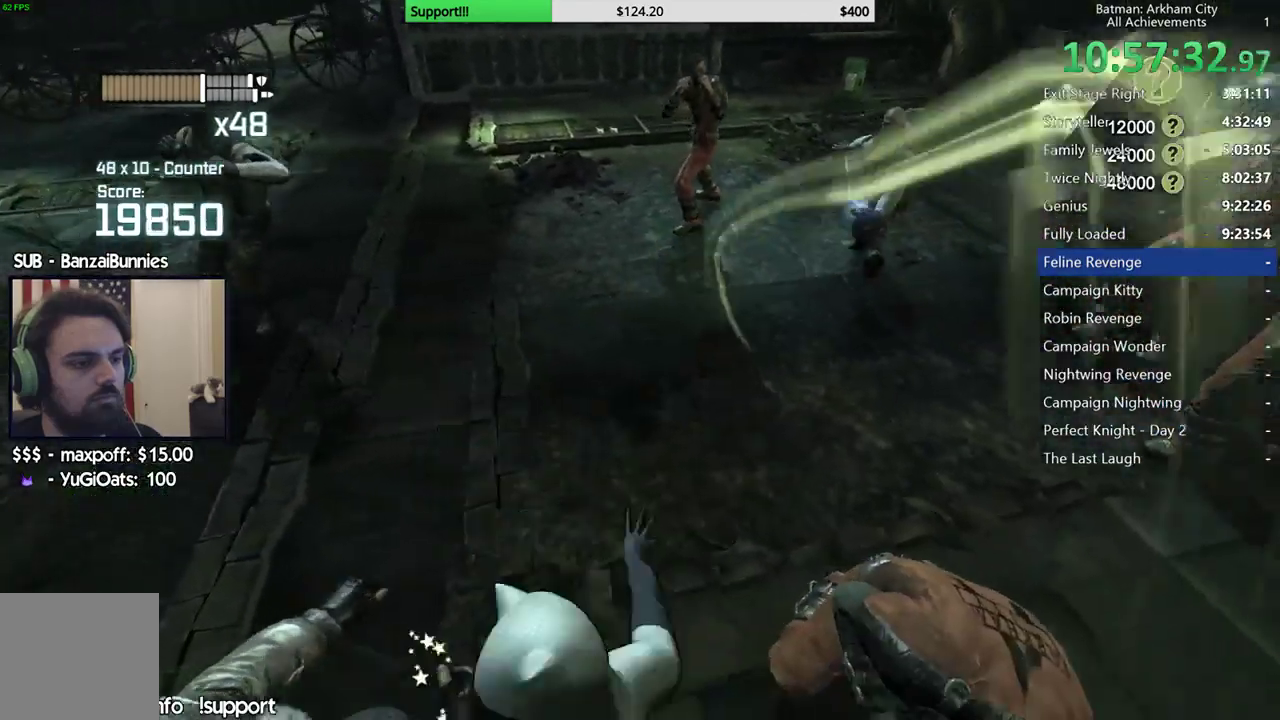
{"buttons": ["X"], "left_stick": "center", "right_stick": "center", "events": [[33, "X", "down"], [117, "X", "up"], [117, "left_stick", "center"], [183, "X", "down"], [283, "X", "up"], [350, "X", "down"], [433, "X", "up"], [500, "X", "down"]]}
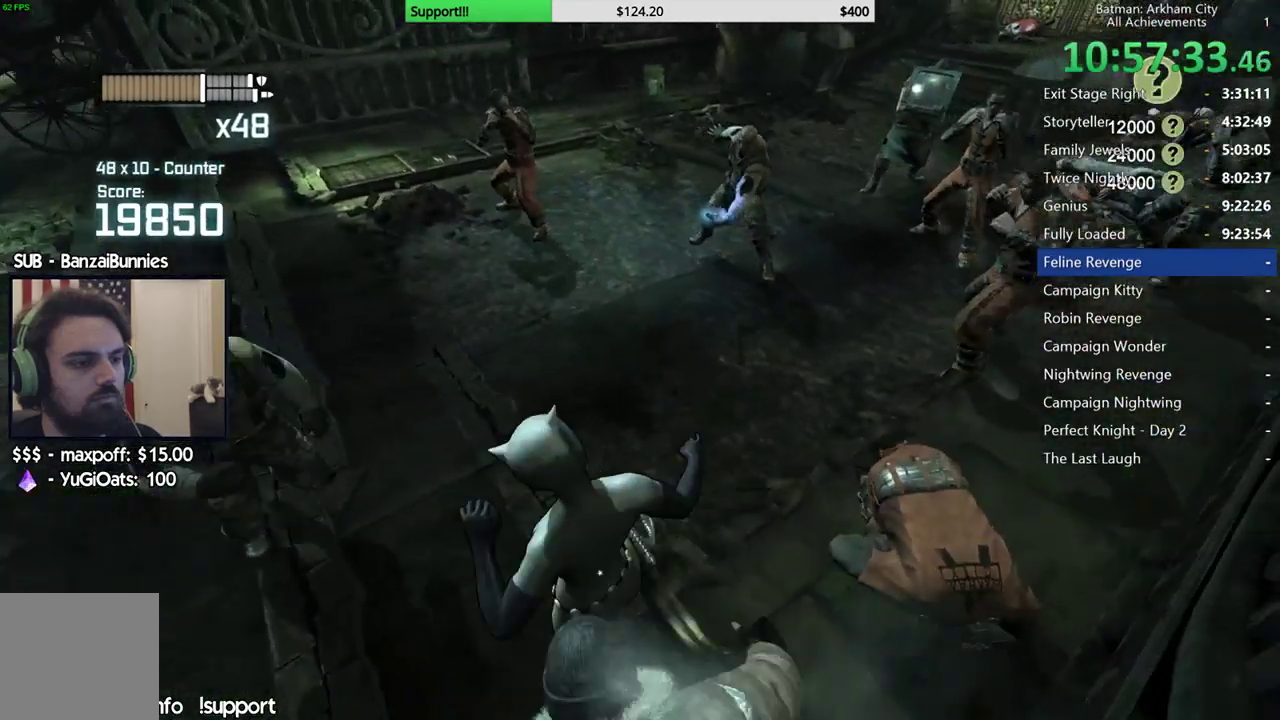
{"buttons": [], "left_stick": "center", "right_stick": "center", "events": [[67, "X", "up"], [133, "X", "down"], [217, "X", "up"]]}
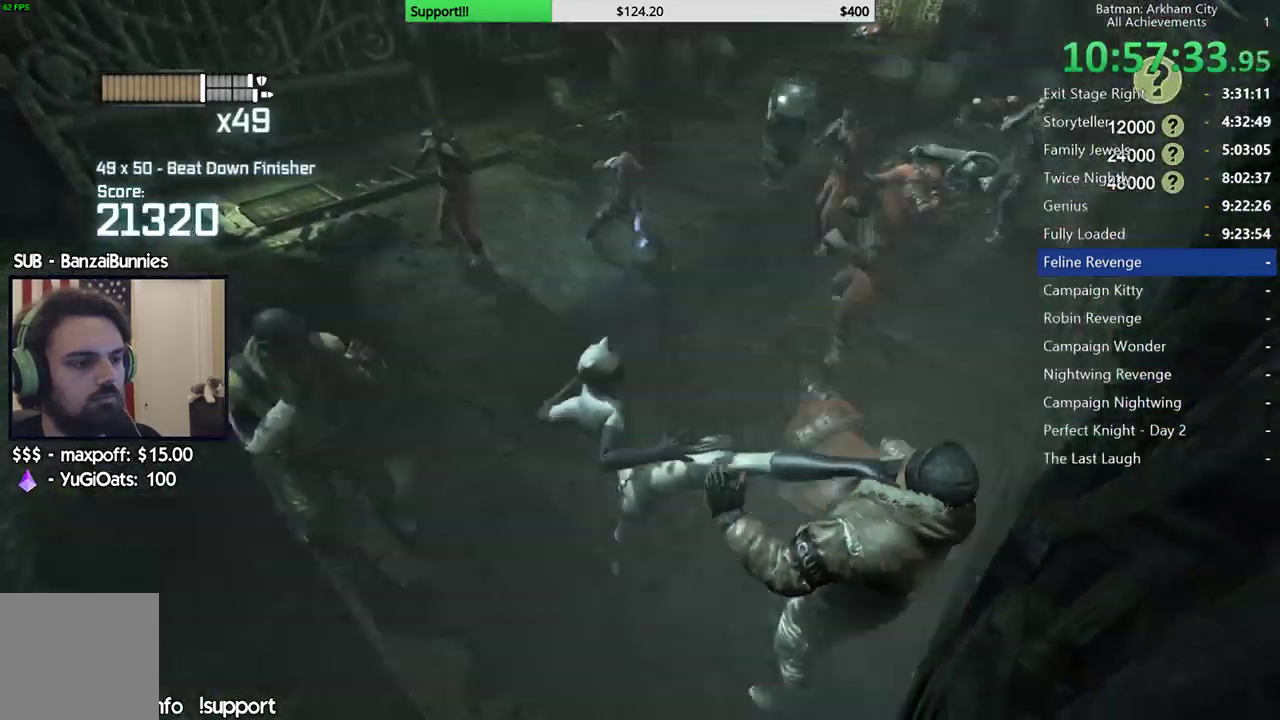
{"buttons": [], "left_stick": "left", "right_stick": "center", "events": [[183, "left_stick", "left"], [233, "X", "down"], [333, "X", "up"], [417, "X", "down"], [500, "X", "up"]]}
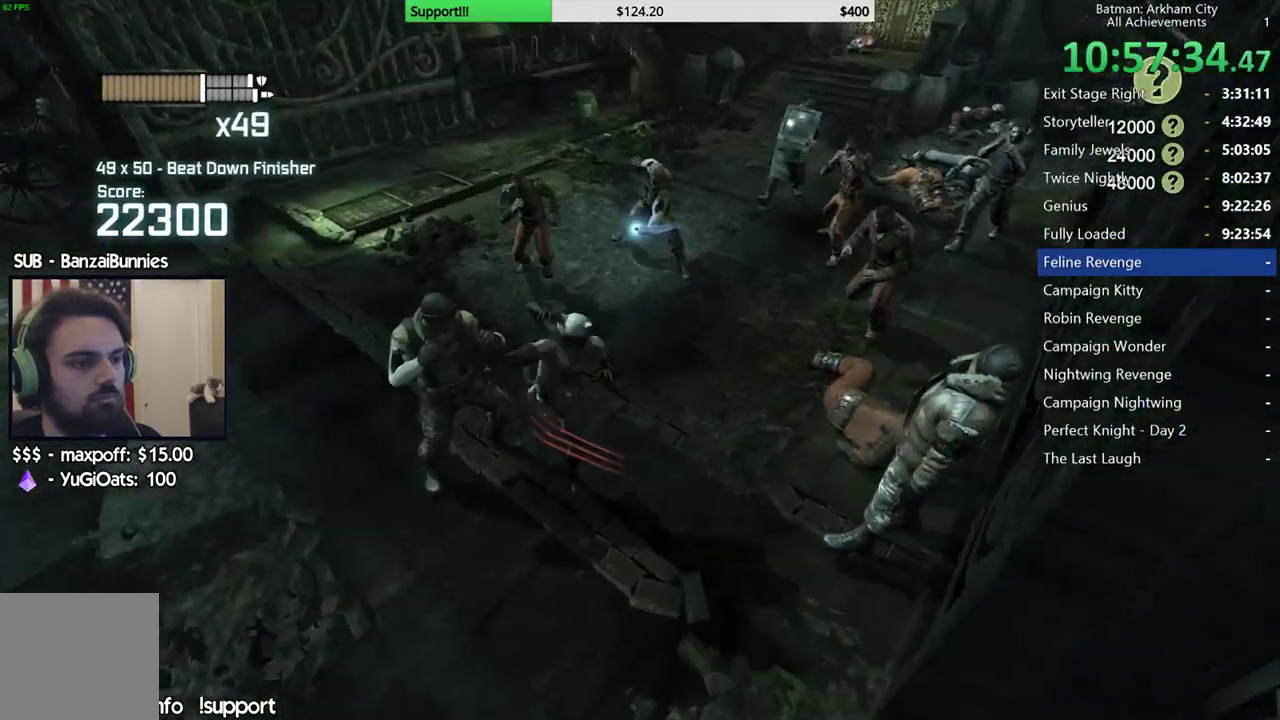
{"buttons": [], "left_stick": "up-left", "right_stick": "center", "events": [[200, "left_stick", "up-left"], [250, "right_stick", "right"], [417, "right_stick", "center"]]}
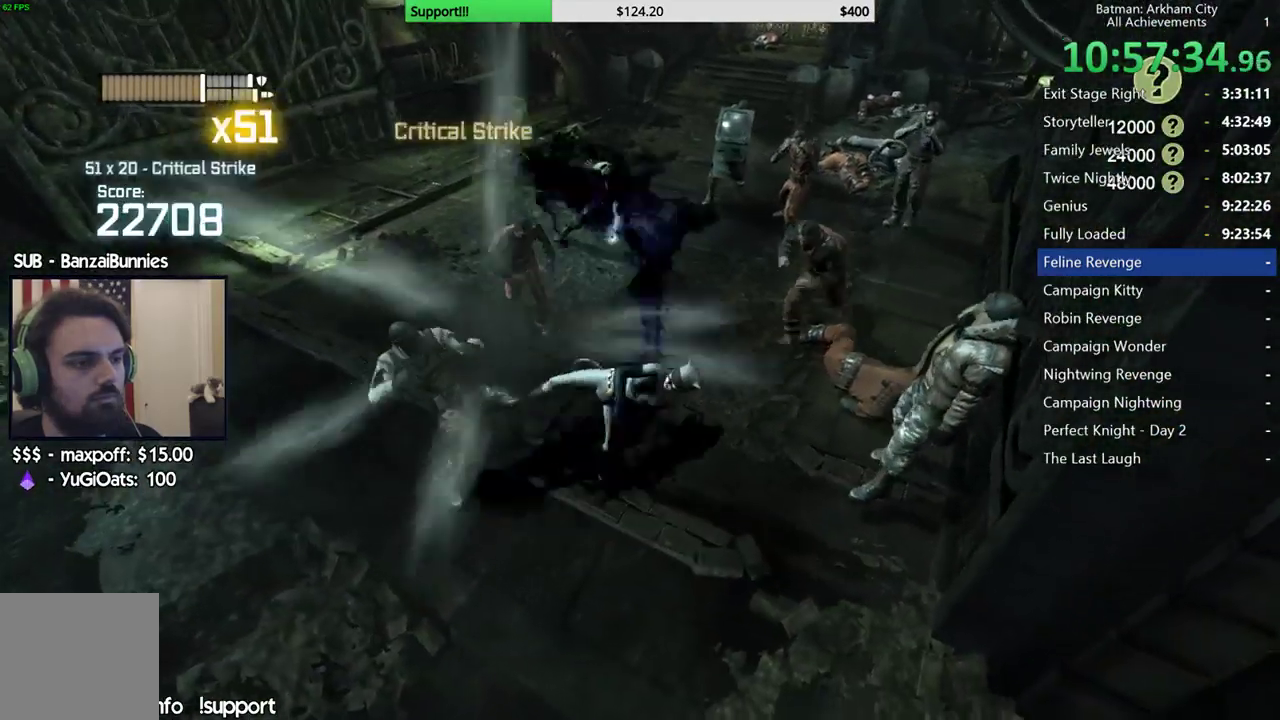
{"buttons": ["Y"], "left_stick": "center", "right_stick": "center", "events": [[450, "Y", "down"], [483, "left_stick", "center"]]}
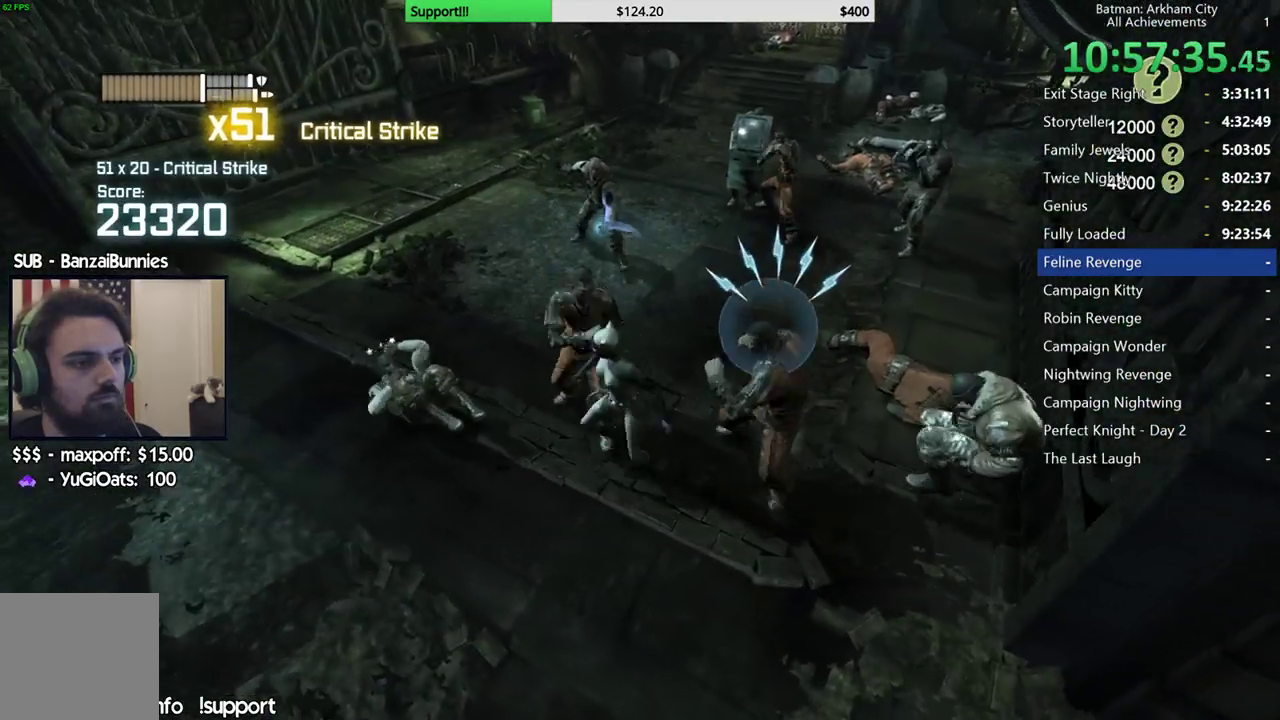
{"buttons": [], "left_stick": "center", "right_stick": "center", "events": [[67, "Y", "up"], [117, "Y", "down"], [217, "Y", "up"]]}
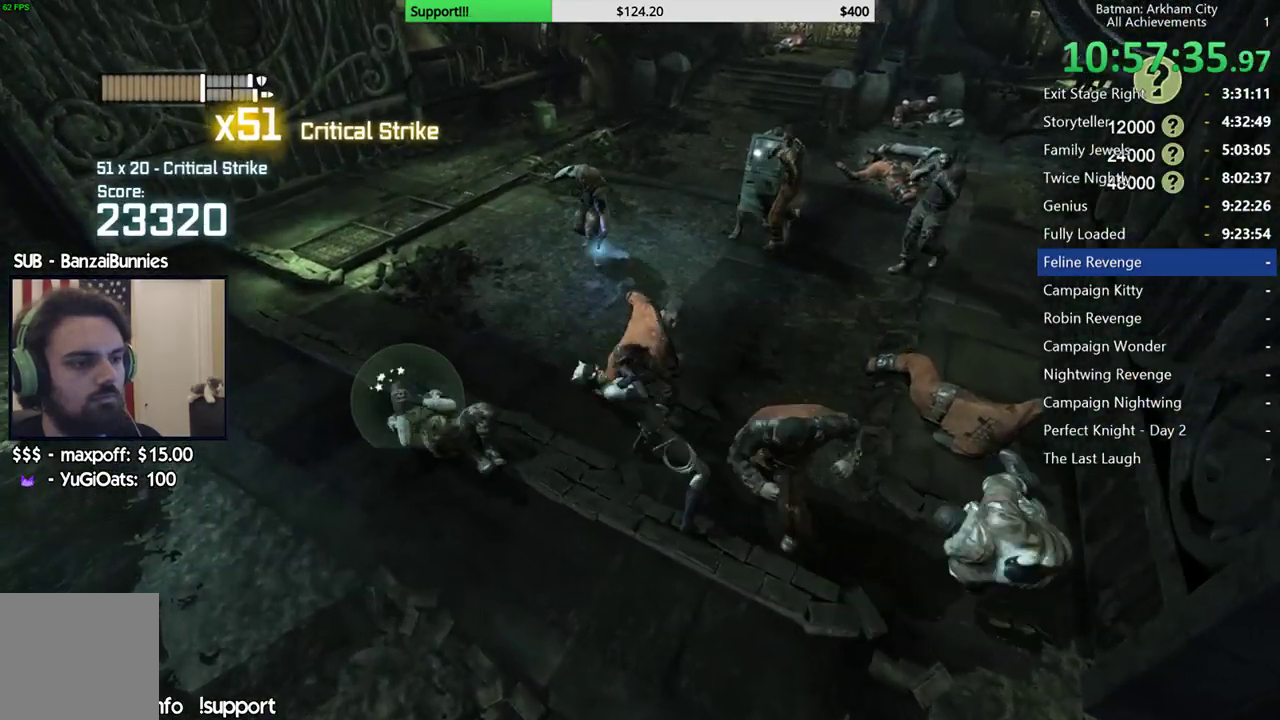
{"buttons": [], "left_stick": "center", "right_stick": "left", "events": [[83, "right_stick", "up"], [250, "right_stick", "center"], [467, "right_stick", "left"]]}
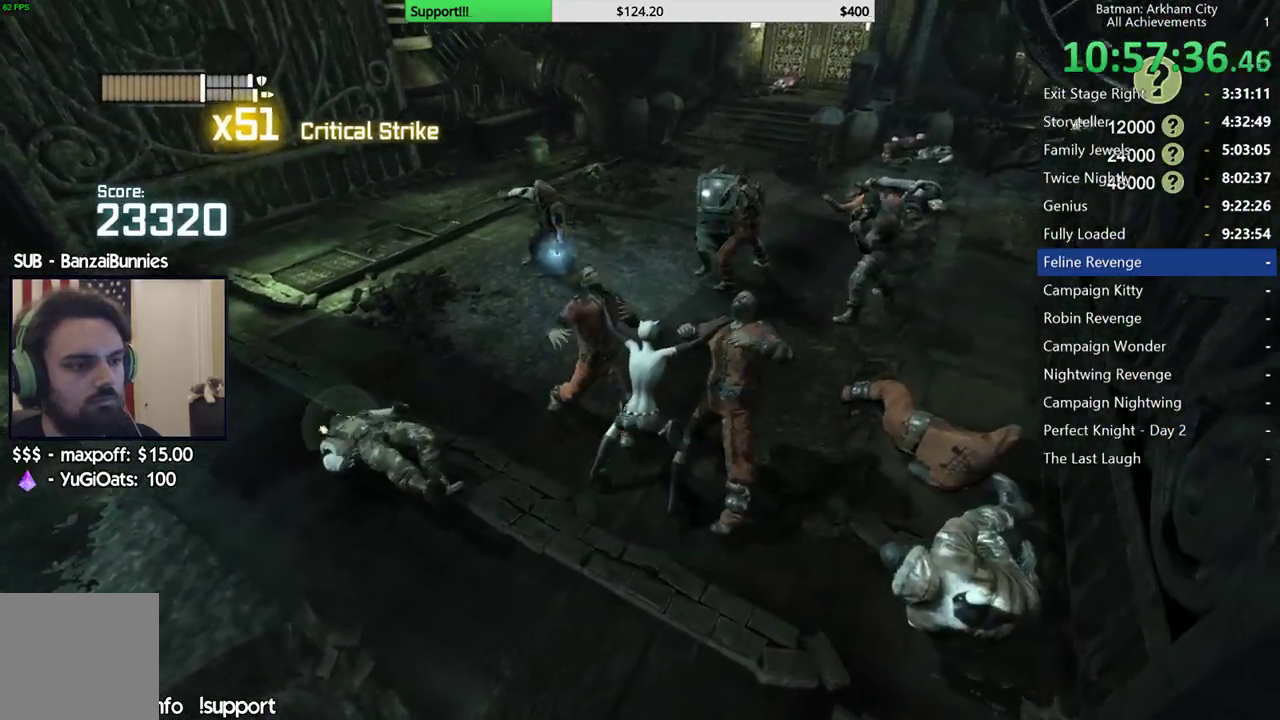
{"buttons": [], "left_stick": "center", "right_stick": "left", "events": [[67, "right_stick", "center"], [117, "L2", "down"], [167, "L2", "up"], [300, "right_stick", "left"]]}
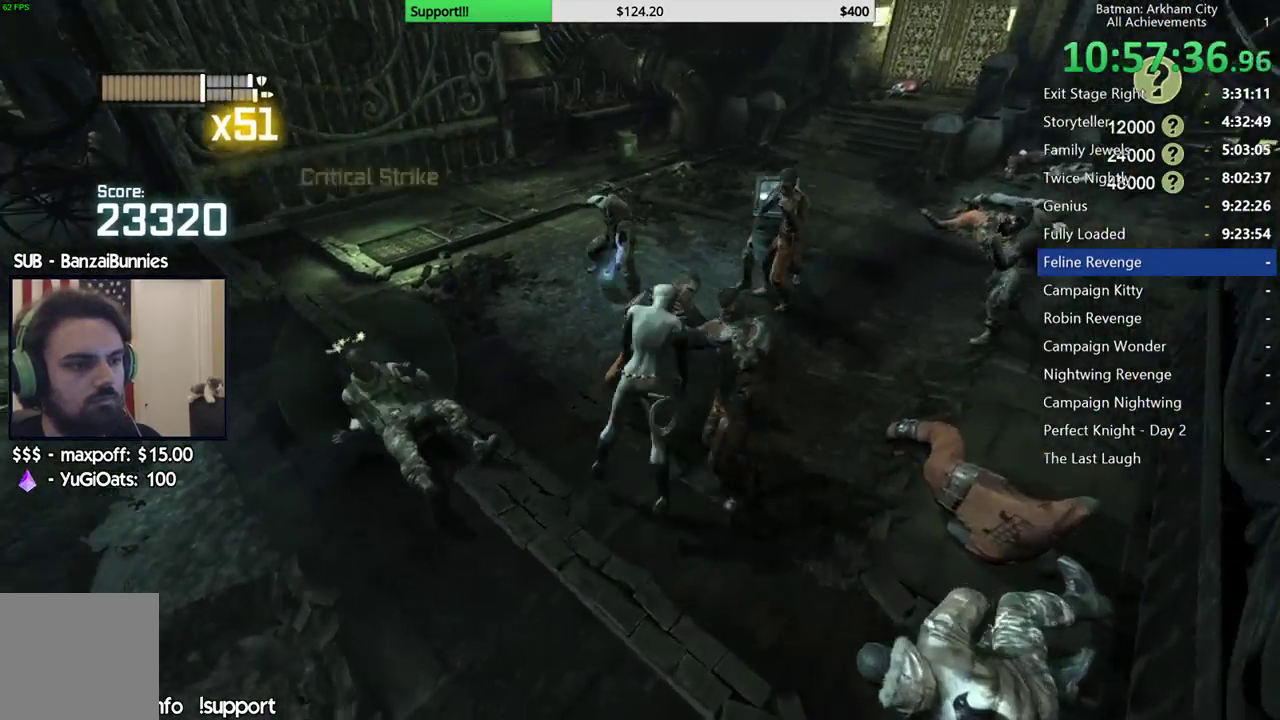
{"buttons": [], "left_stick": "center", "right_stick": "center", "events": [[17, "right_stick", "center"], [183, "right_stick", "left"], [400, "right_stick", "center"]]}
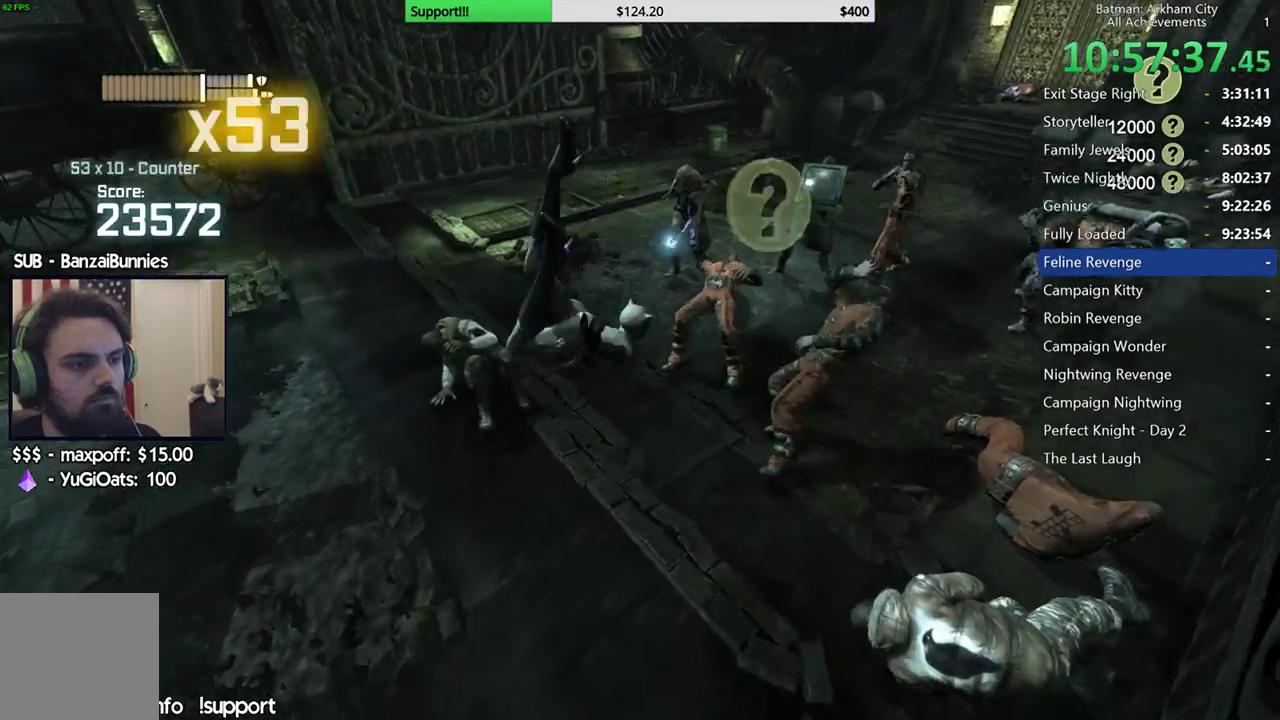
{"buttons": ["L2"], "left_stick": "up-left", "right_stick": "center"}
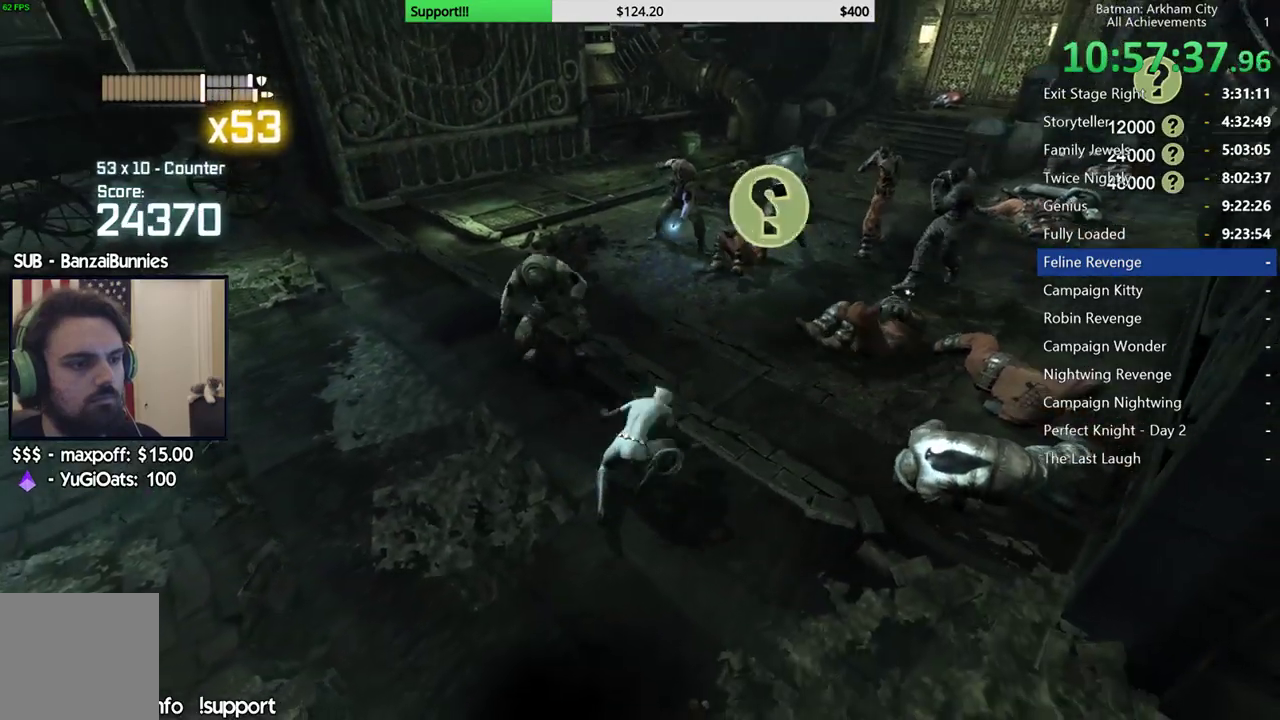
{"buttons": [], "left_stick": "up-right", "right_stick": "center"}
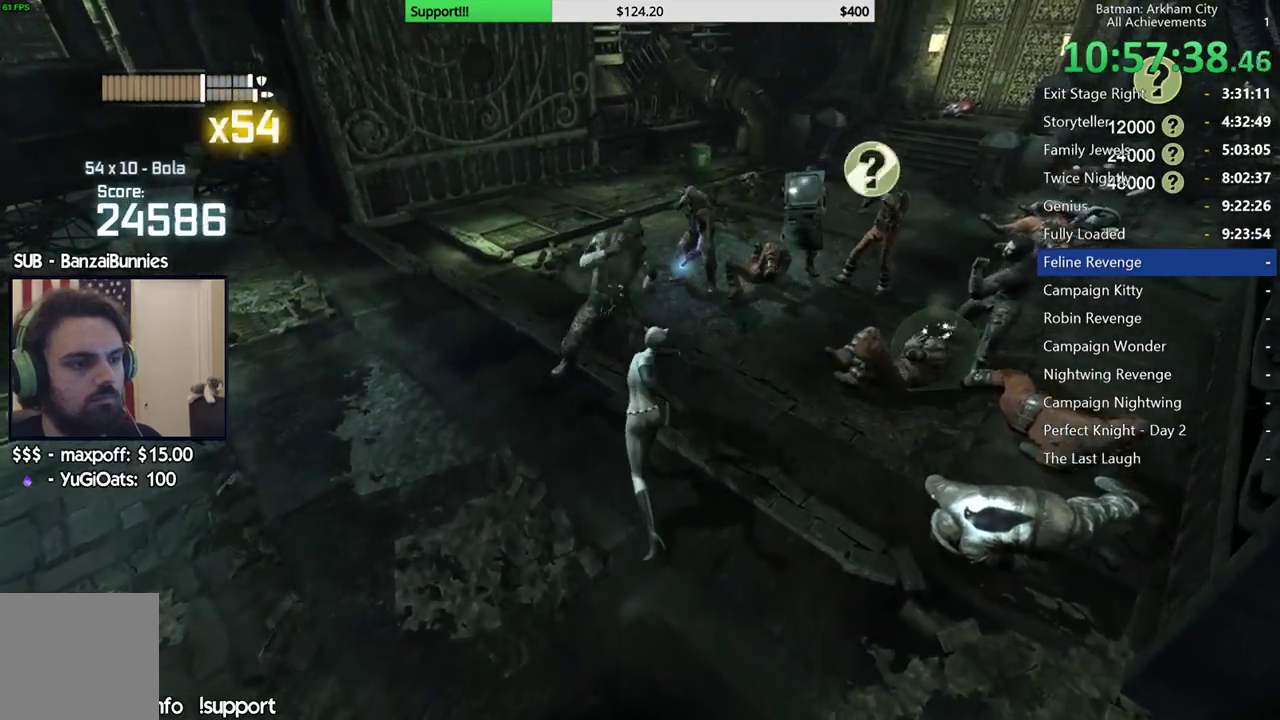
{"buttons": [], "left_stick": "up", "right_stick": "center"}
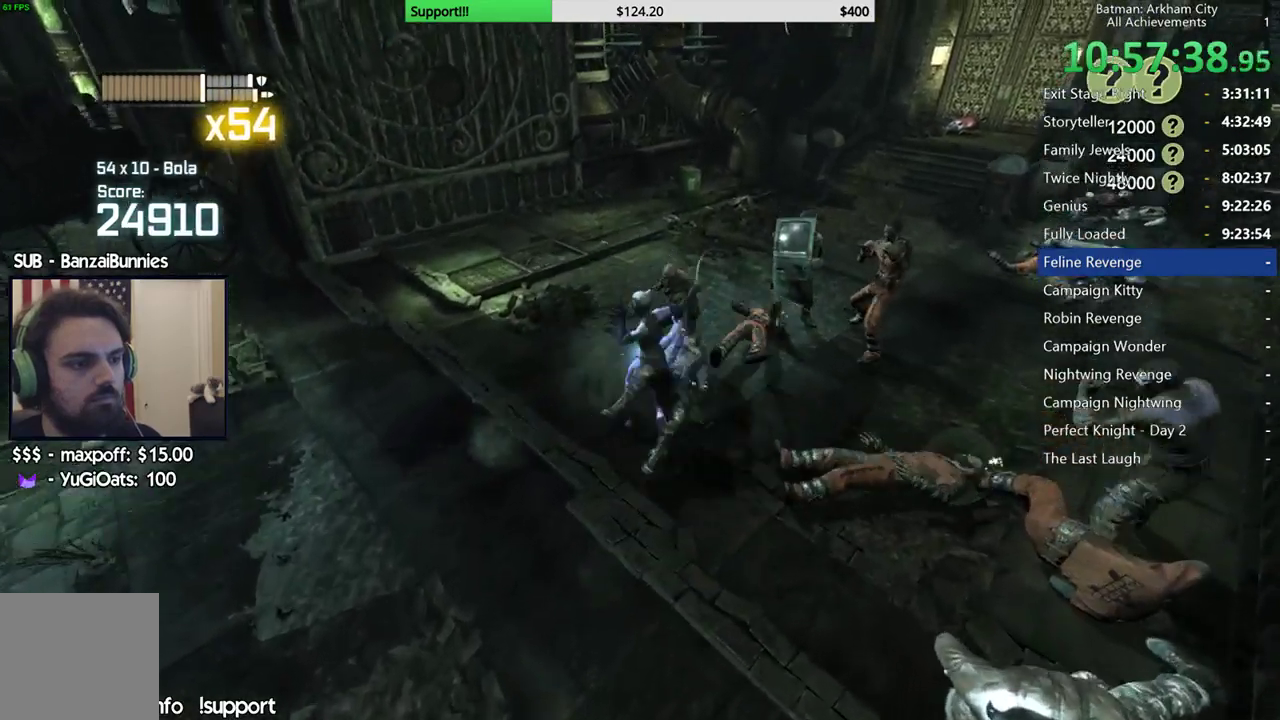
{"buttons": ["A"], "left_stick": "up", "right_stick": "center"}
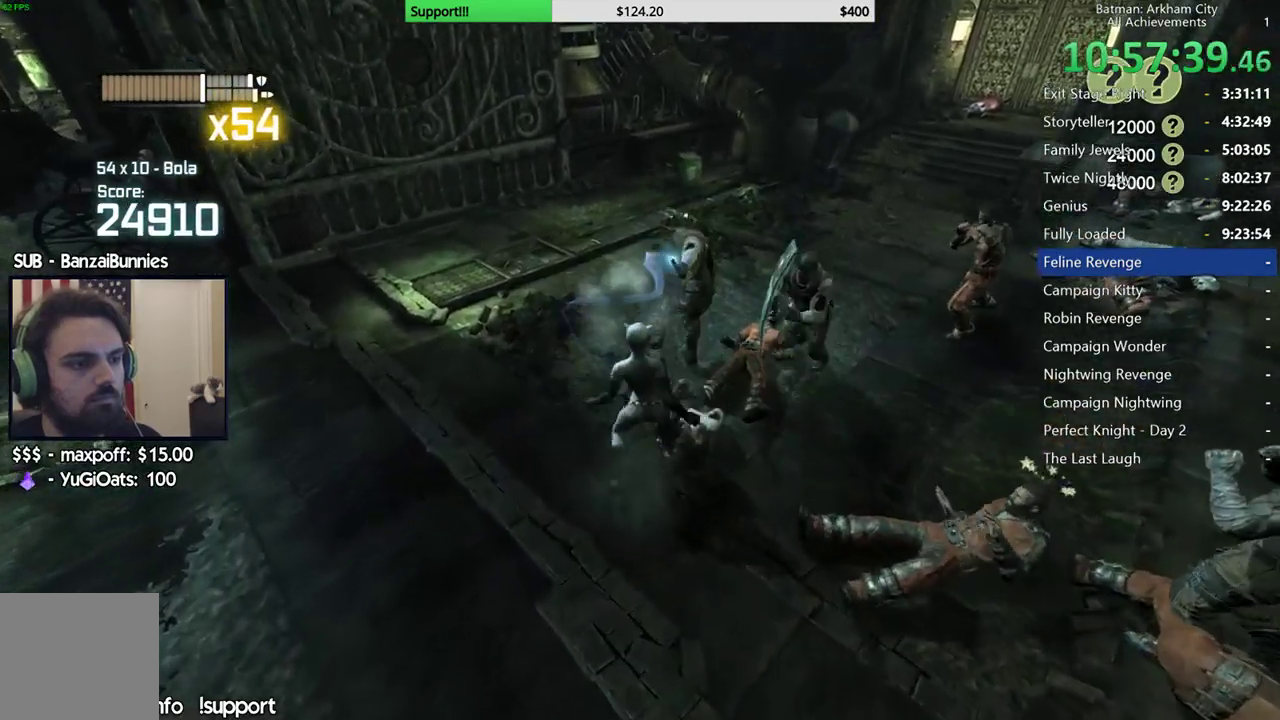
{"buttons": ["R2"], "left_stick": "up", "right_stick": "center"}
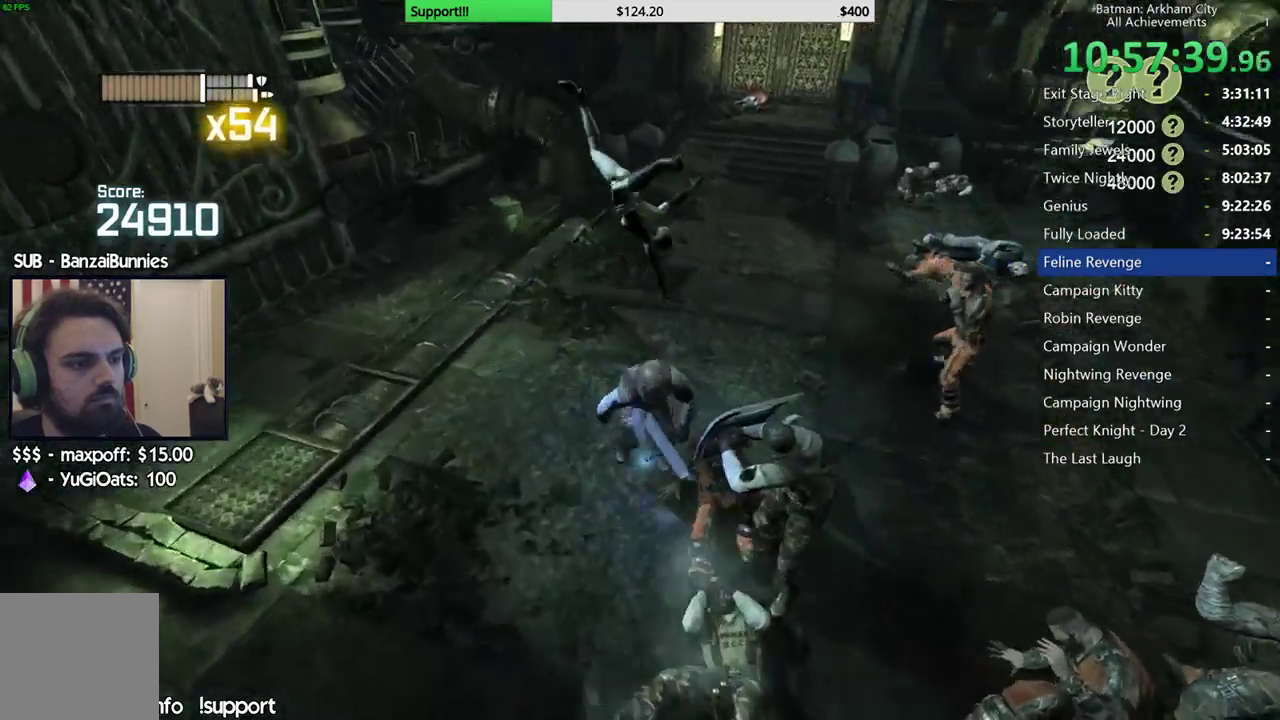
{"buttons": [], "left_stick": "center", "right_stick": "right"}
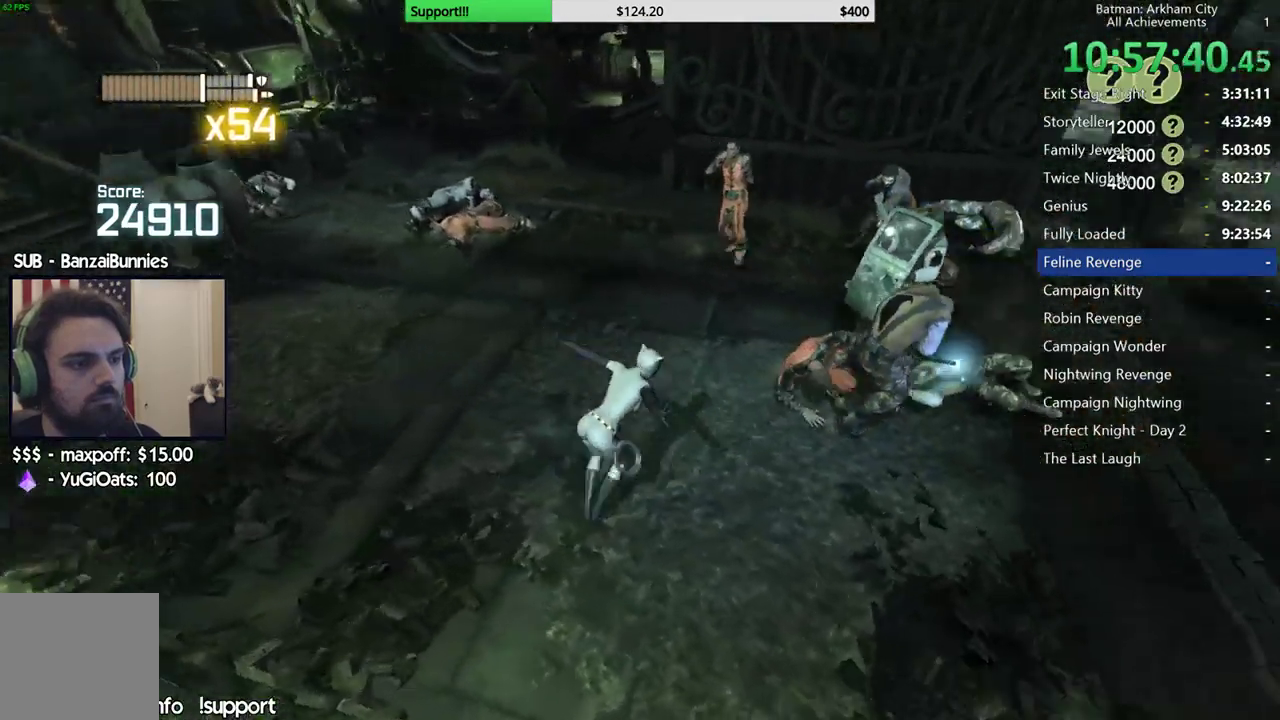
{"buttons": [], "left_stick": "up-right", "right_stick": "left", "events": [[33, "left_stick", "up-right"], [83, "right_stick", "center"], [150, "X", "down"], [250, "X", "up"], [500, "right_stick", "left"]]}
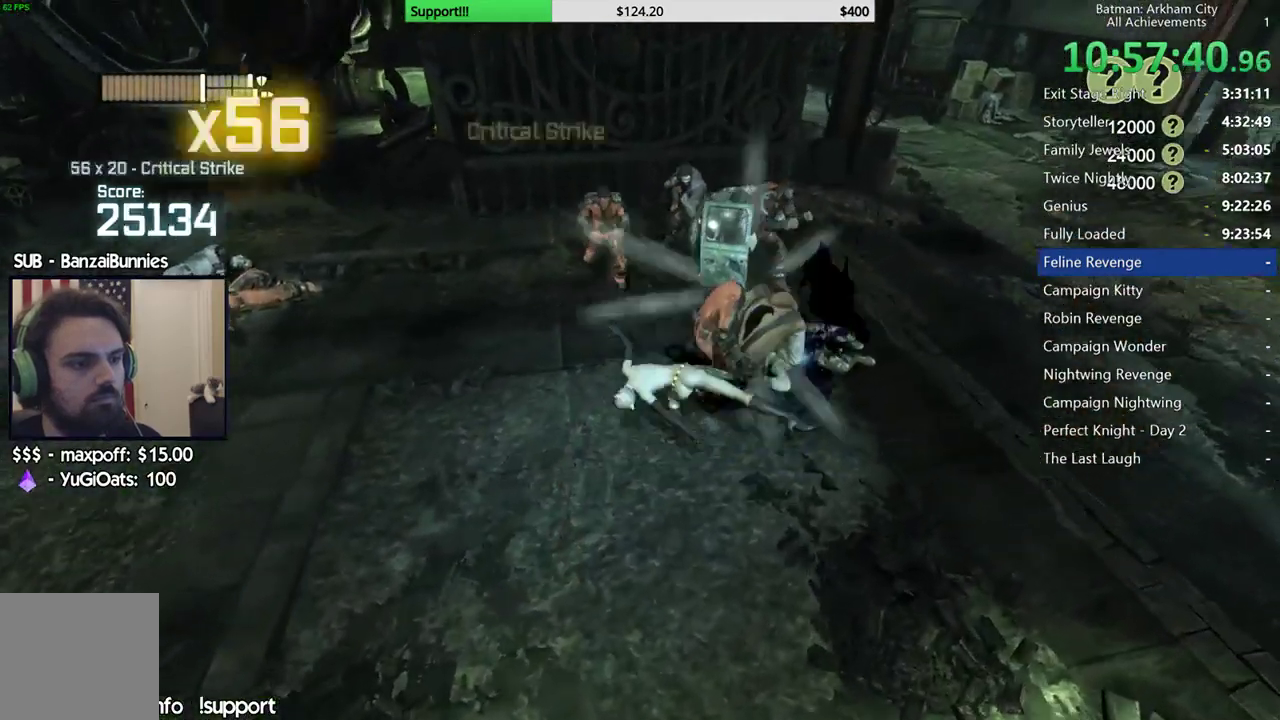
{"buttons": [], "left_stick": "up", "right_stick": "center", "events": [[50, "L2", "down"], [100, "L2", "up"], [100, "left_stick", "center"], [117, "right_stick", "center"], [167, "left_stick", "up"], [250, "B", "down"], [350, "B", "up"]]}
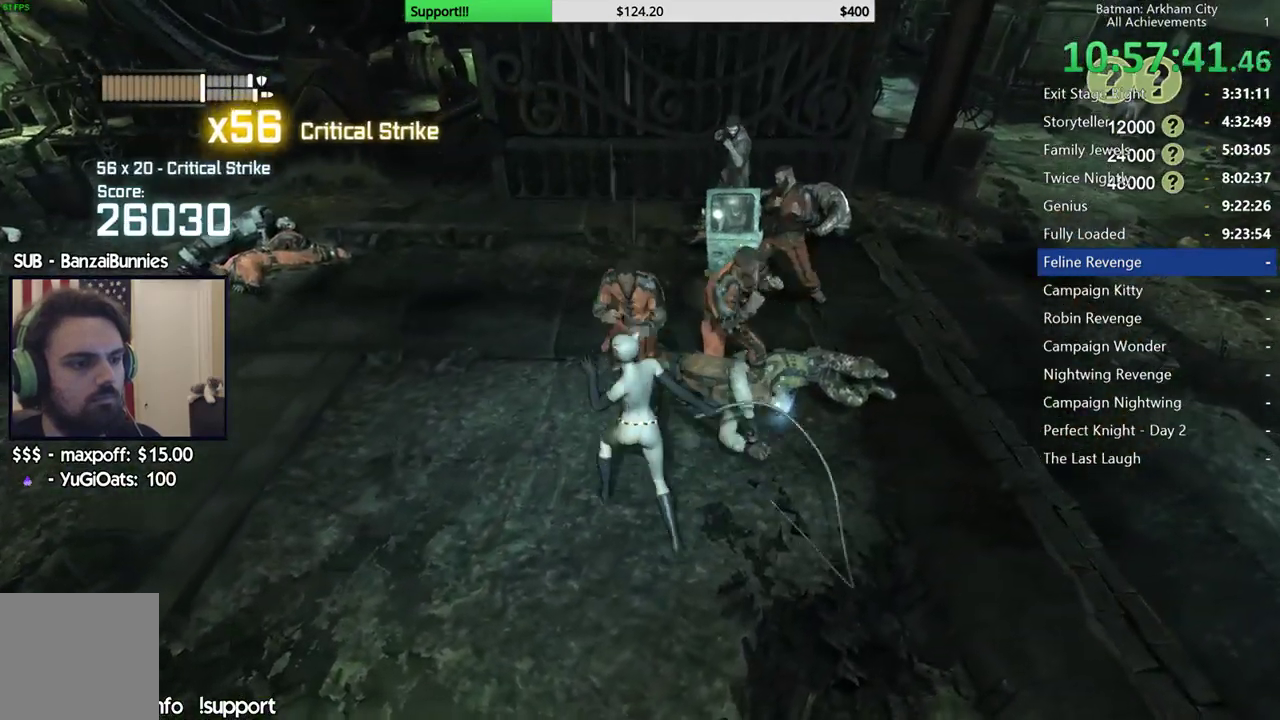
{"buttons": [], "left_stick": "up", "right_stick": "center"}
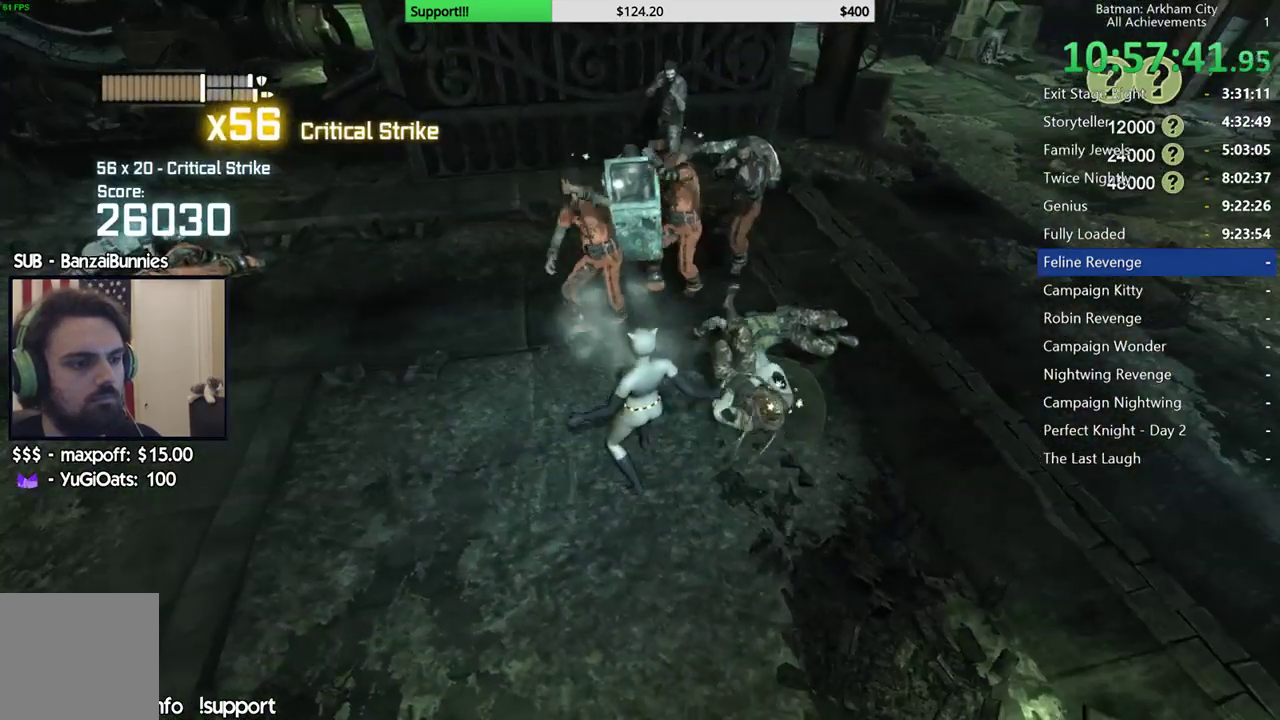
{"buttons": [], "left_stick": "up", "right_stick": "center"}
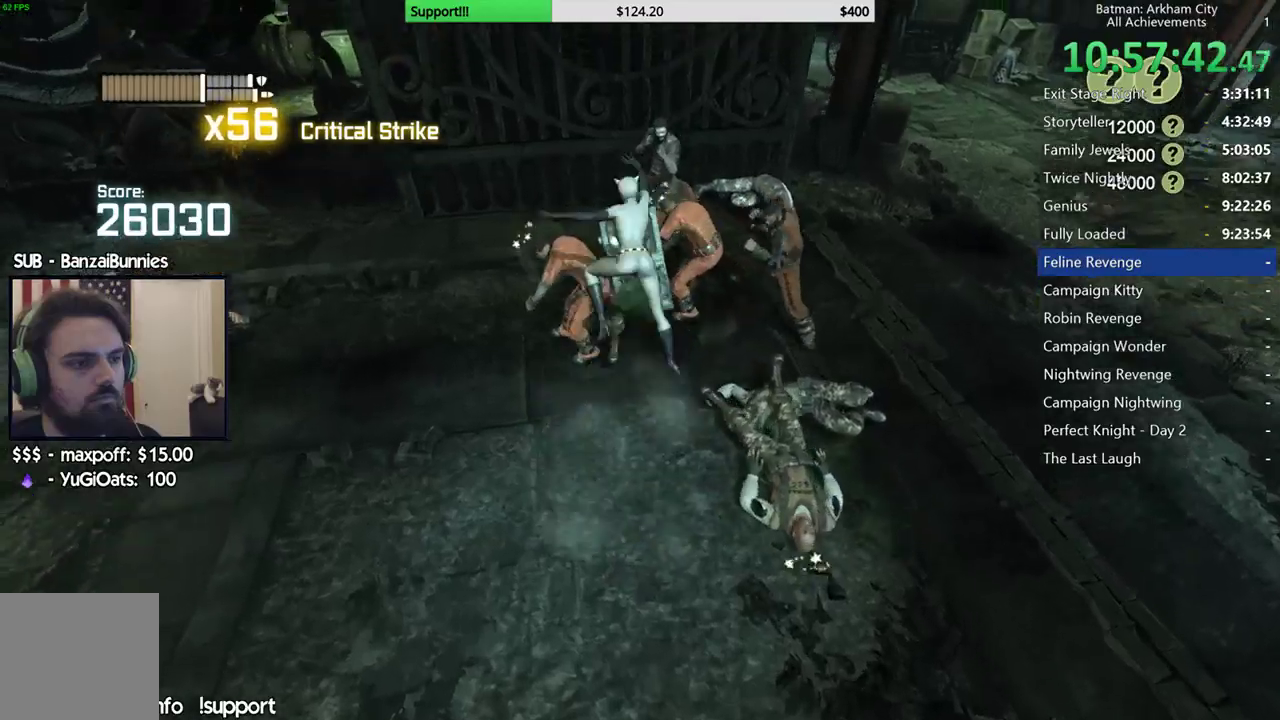
{"buttons": [], "left_stick": "center", "right_stick": "right", "events": [[267, "right_stick", "right"], [283, "left_stick", "center"]]}